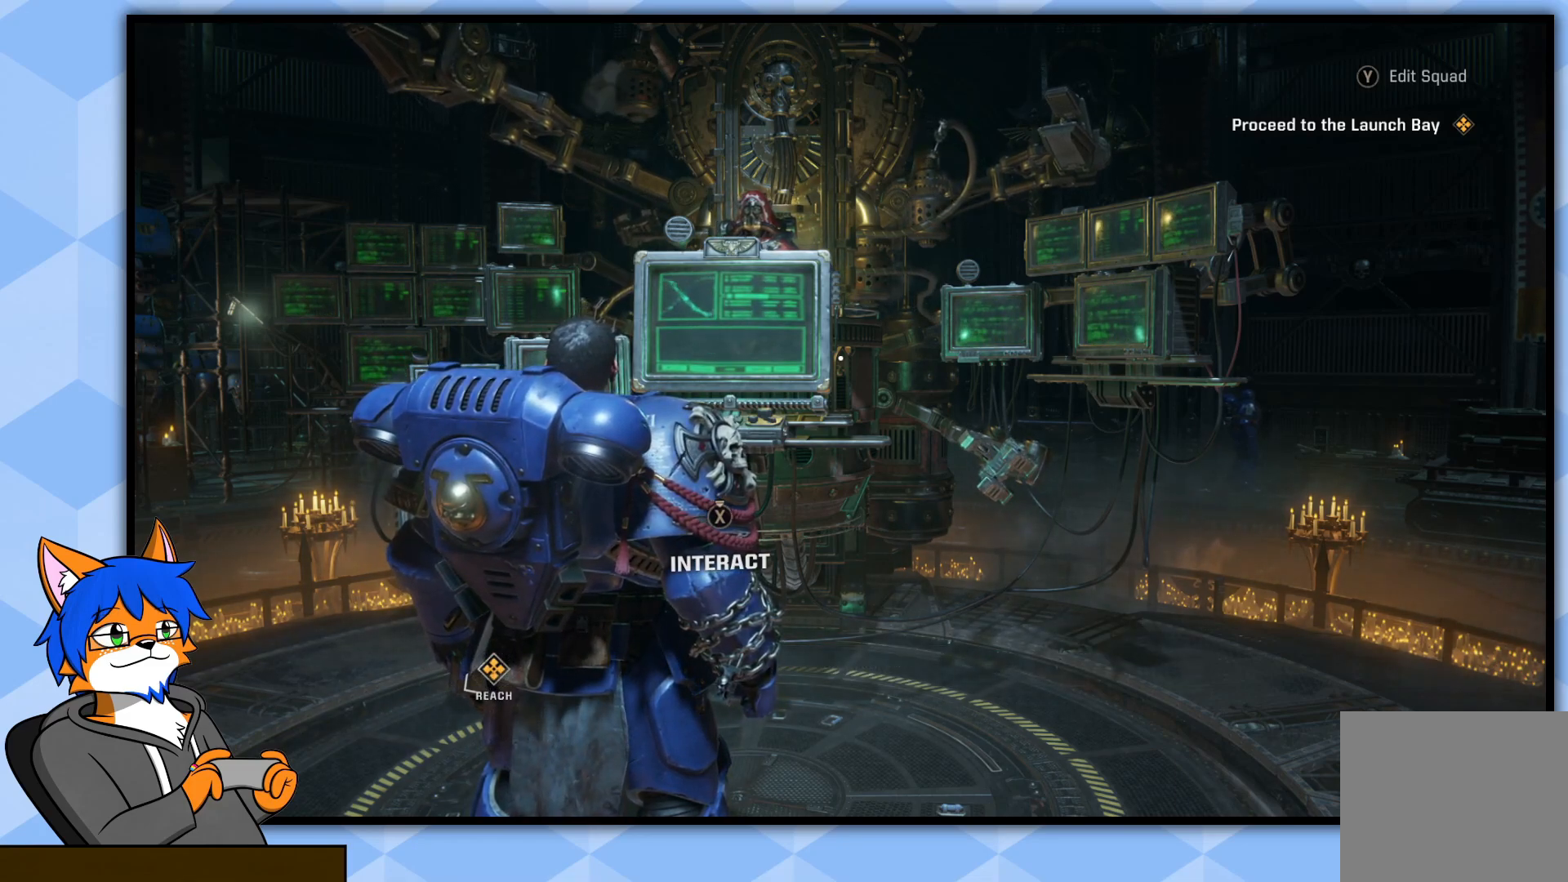
Gameplay with a controller (PlayStation layout); each line is a JSON object with the inputs held at the frame after it. "events" lists button and stick changes between this image and that frame as [ms after this image, input, new state], when the widget could be followed in between.
{"buttons": ["SQUARE"], "left_stick": "center", "right_stick": "center", "events": [[200, "SQUARE", "down"]]}
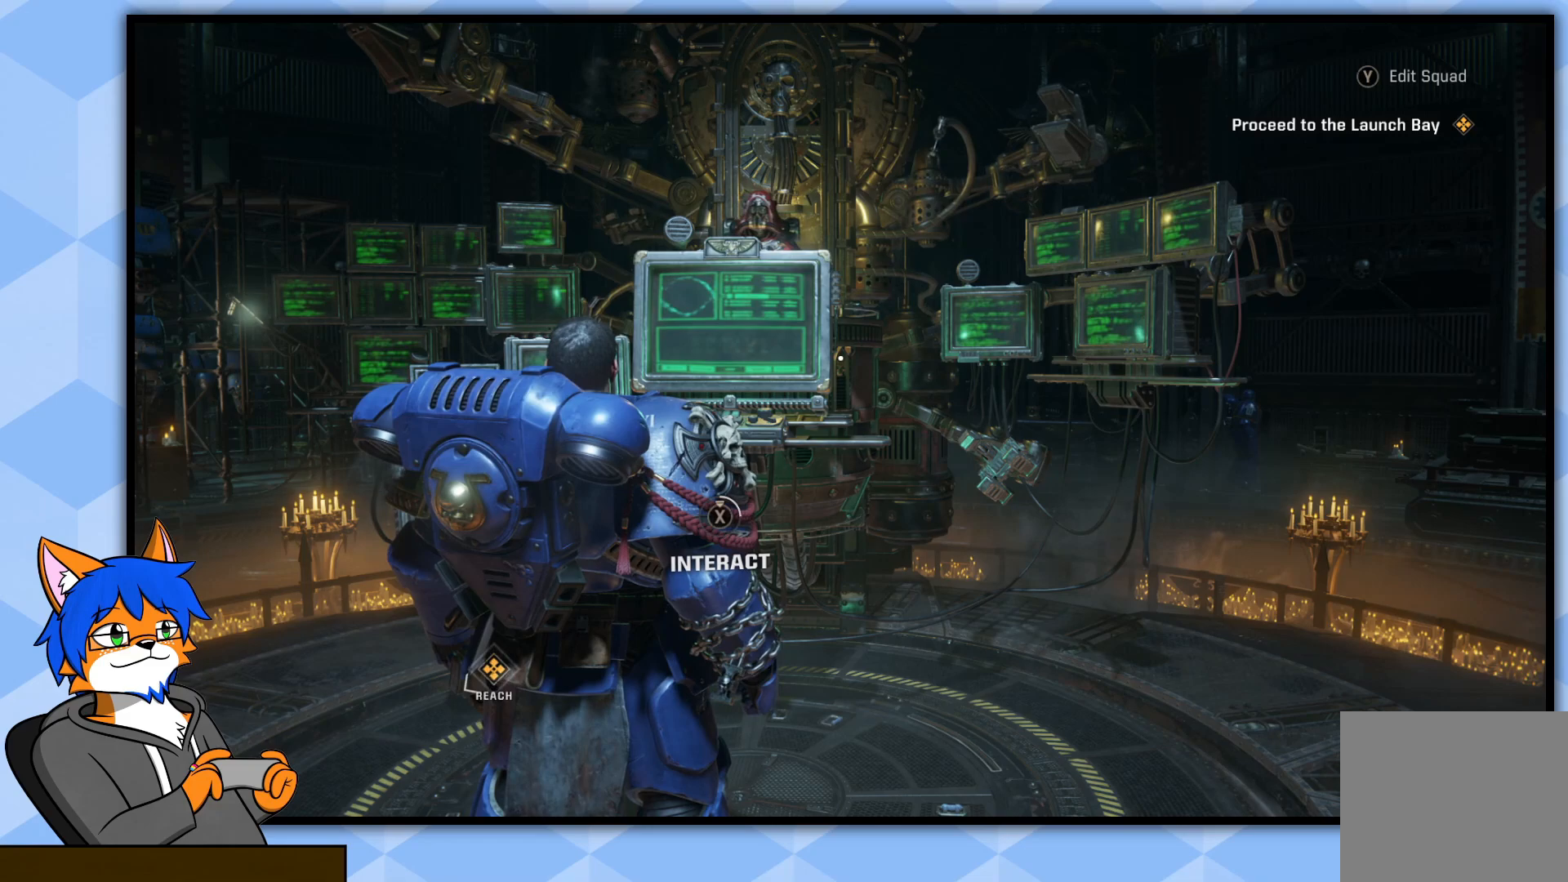
{"buttons": ["SQUARE"], "left_stick": "center", "right_stick": "center", "events": []}
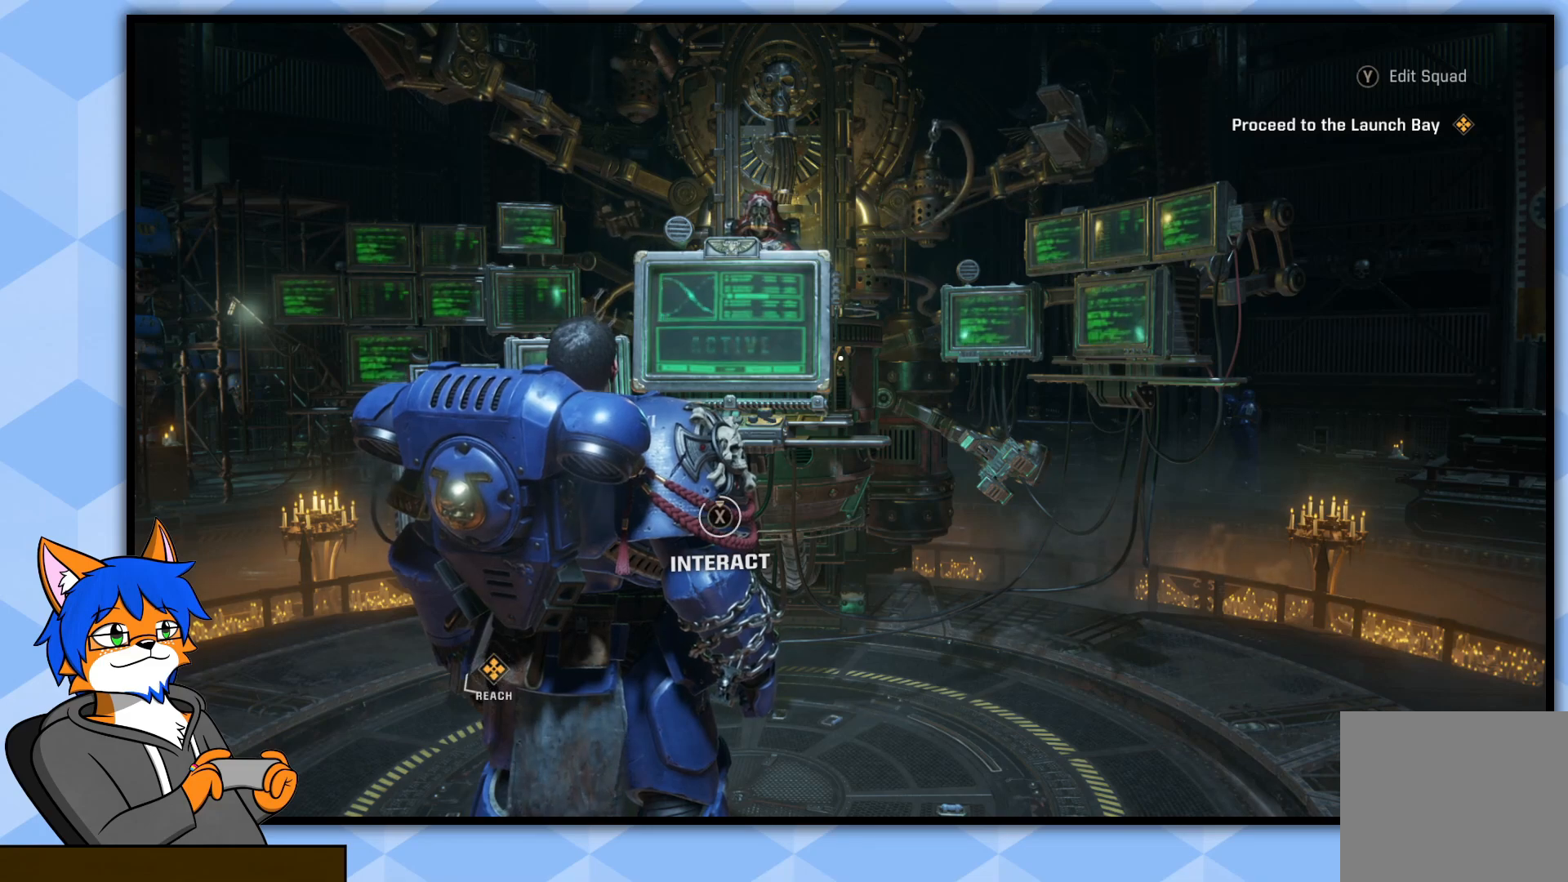
{"buttons": ["SQUARE"], "left_stick": "center", "right_stick": "center", "events": []}
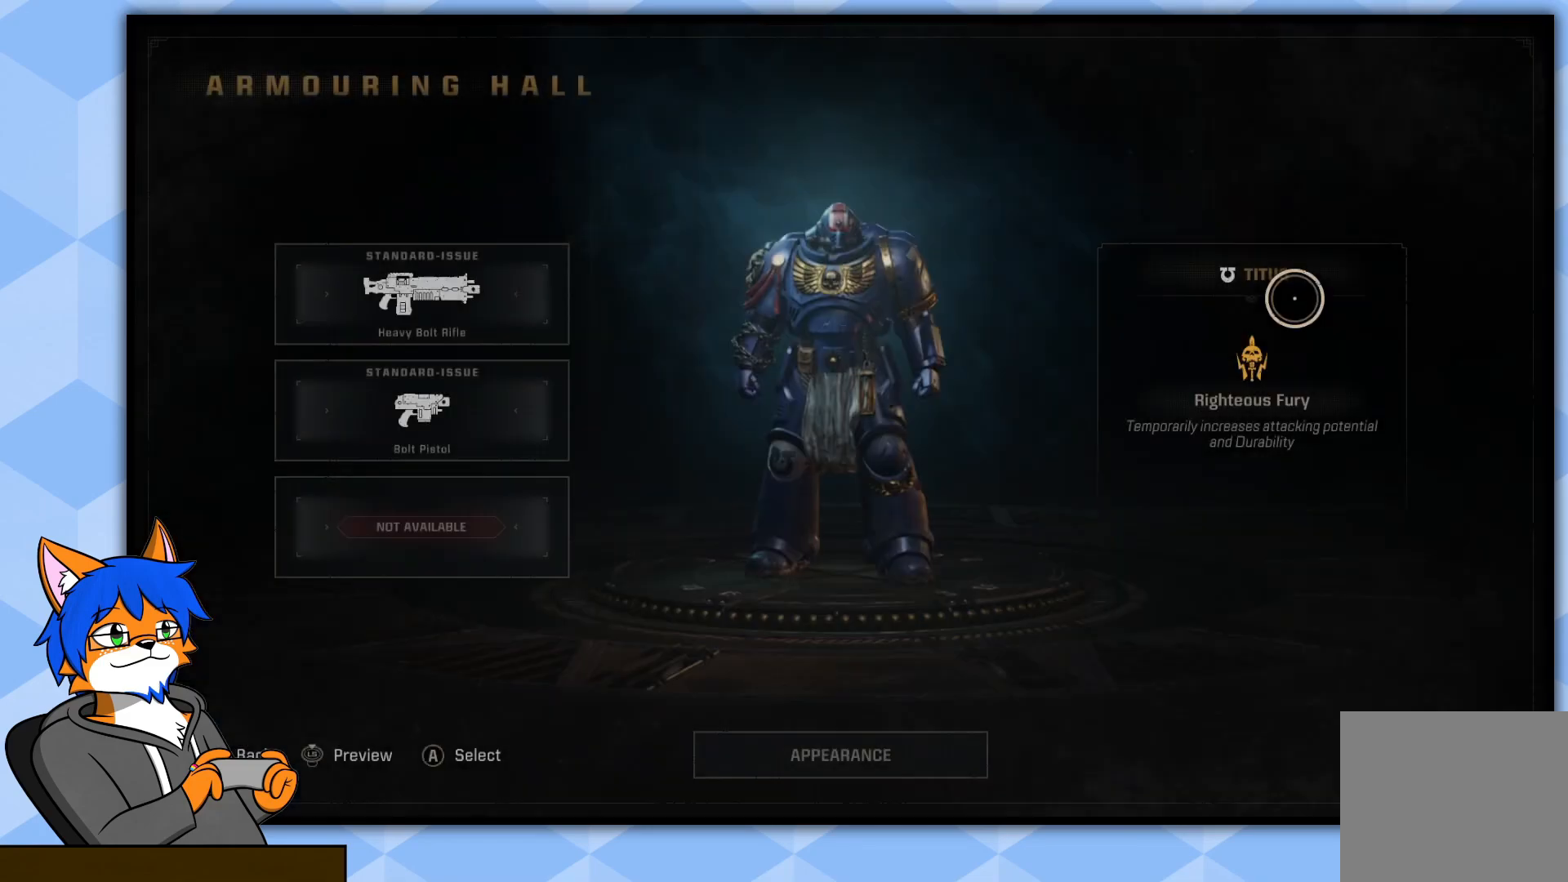
{"buttons": [], "left_stick": "center", "right_stick": "center", "events": [[350, "SQUARE", "up"]]}
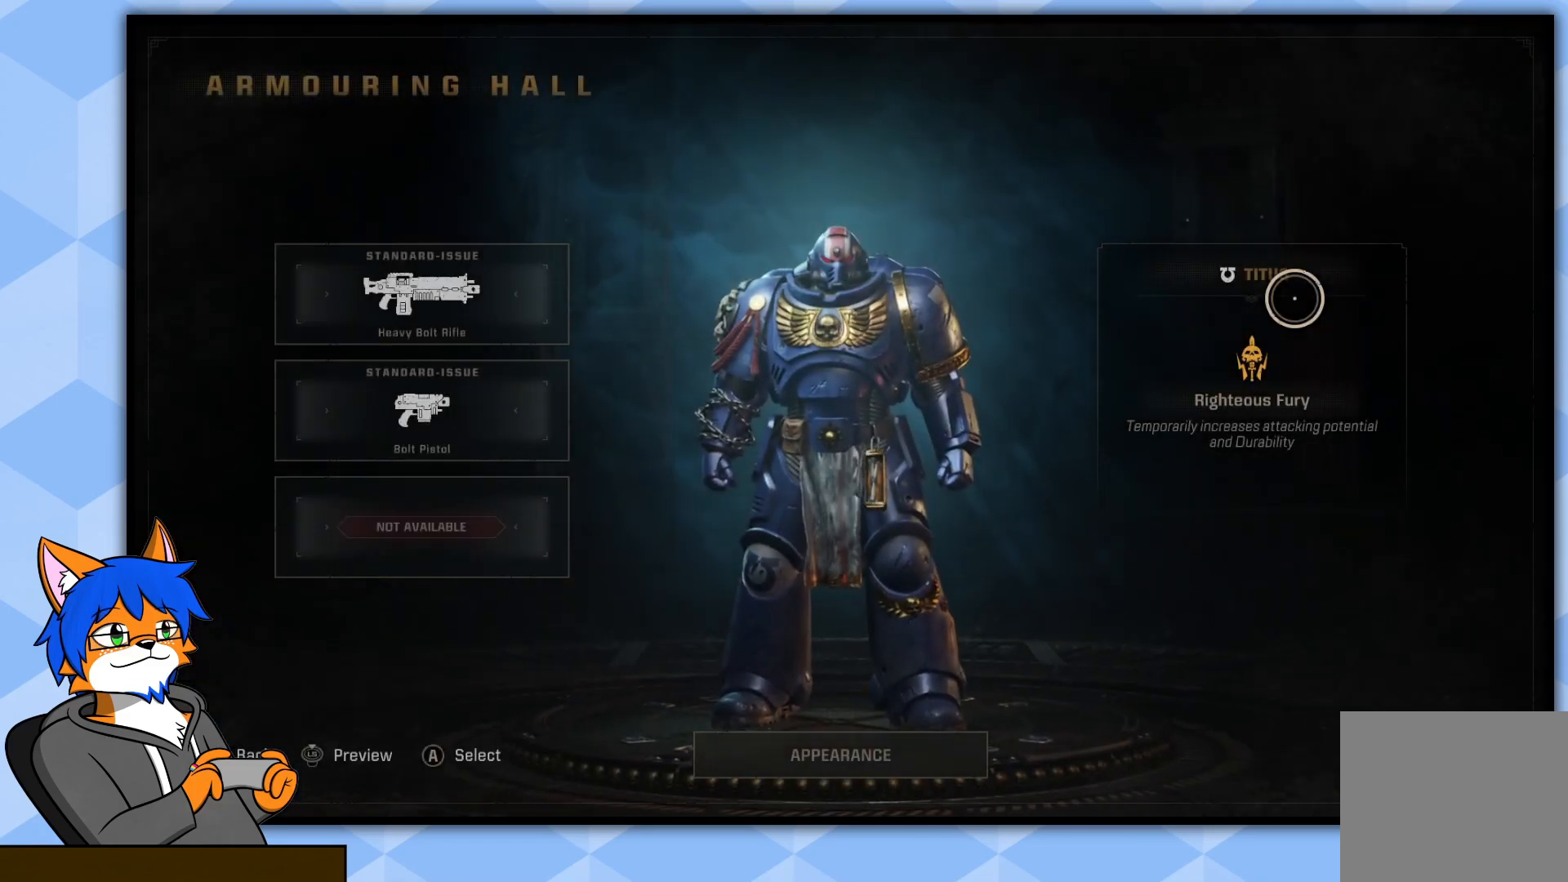
{"buttons": ["DPAD_DOWN"], "left_stick": "center", "right_stick": "center", "events": [[500, "DPAD_DOWN", "down"]]}
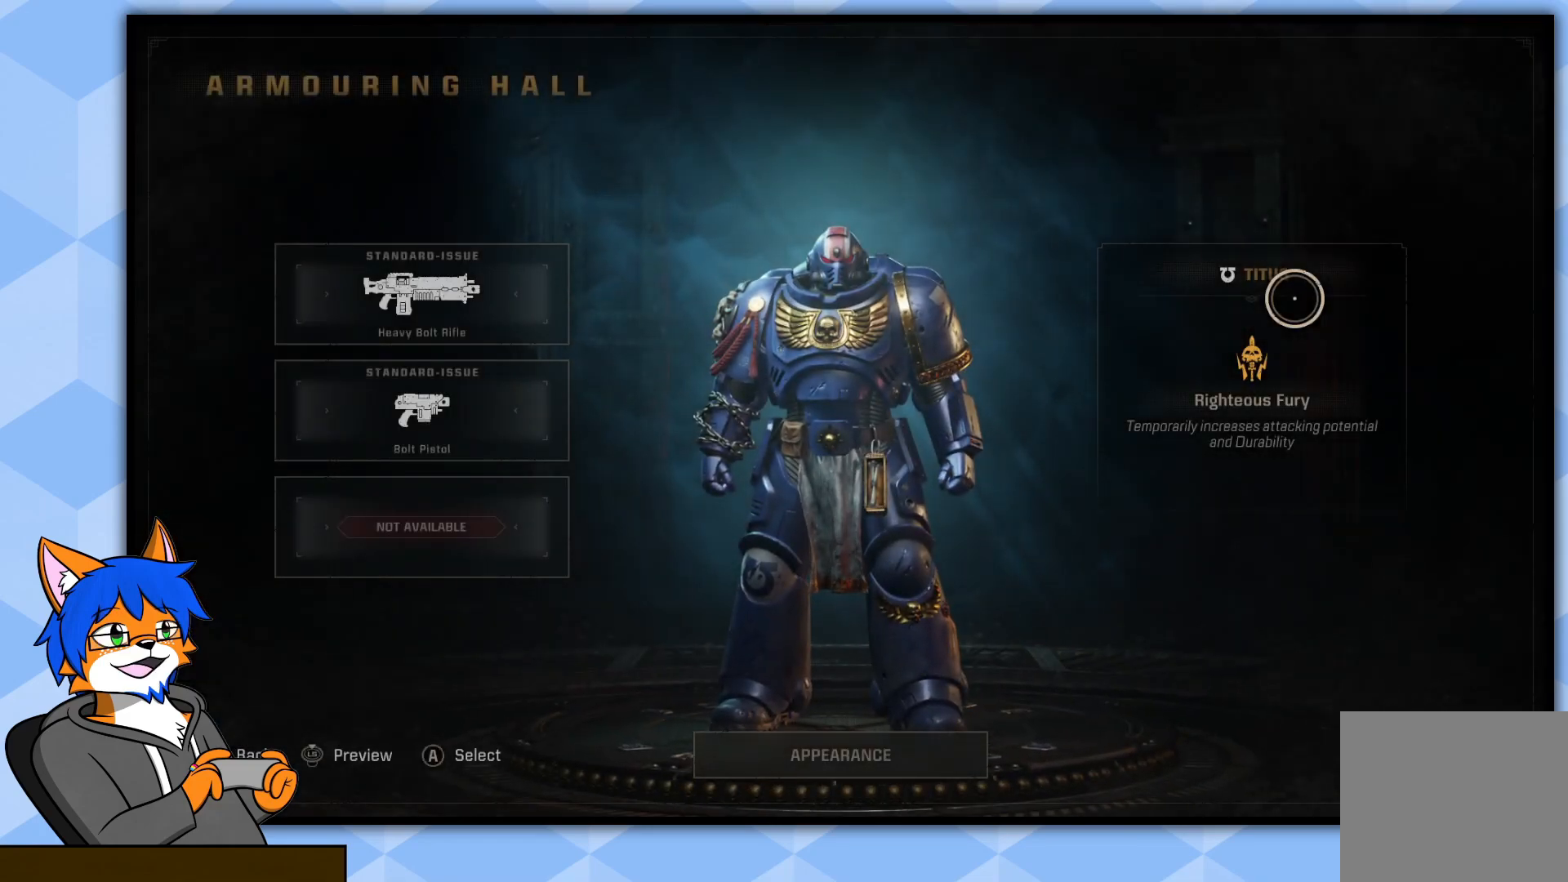
{"buttons": [], "left_stick": "center", "right_stick": "center", "events": [[133, "DPAD_DOWN", "up"]]}
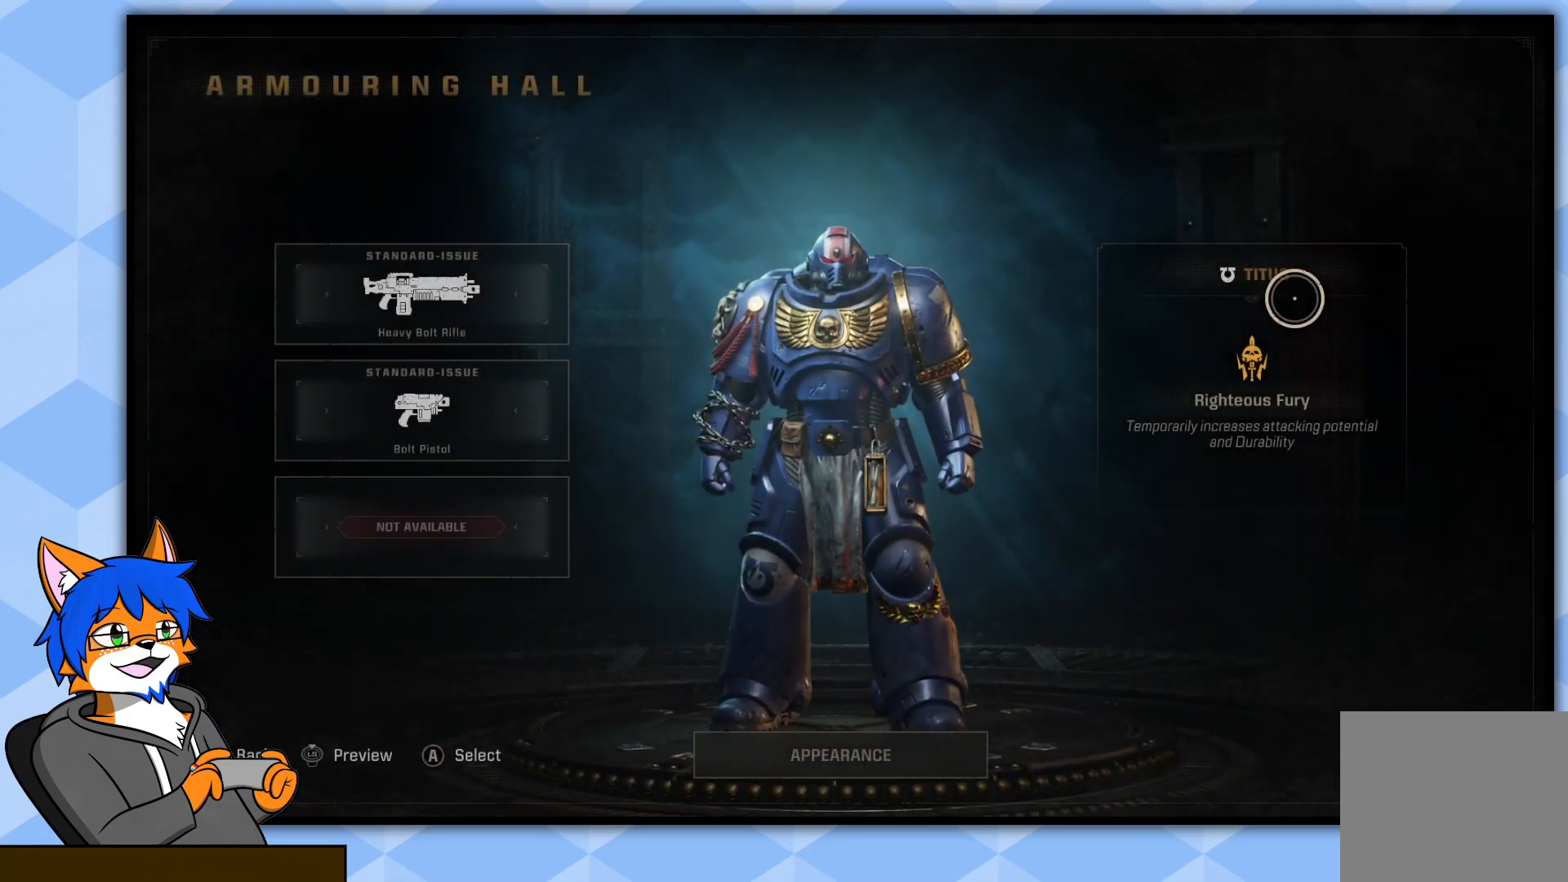
{"buttons": [], "left_stick": "center", "right_stick": "center", "events": [[33, "DPAD_LEFT", "down"], [150, "DPAD_LEFT", "up"]]}
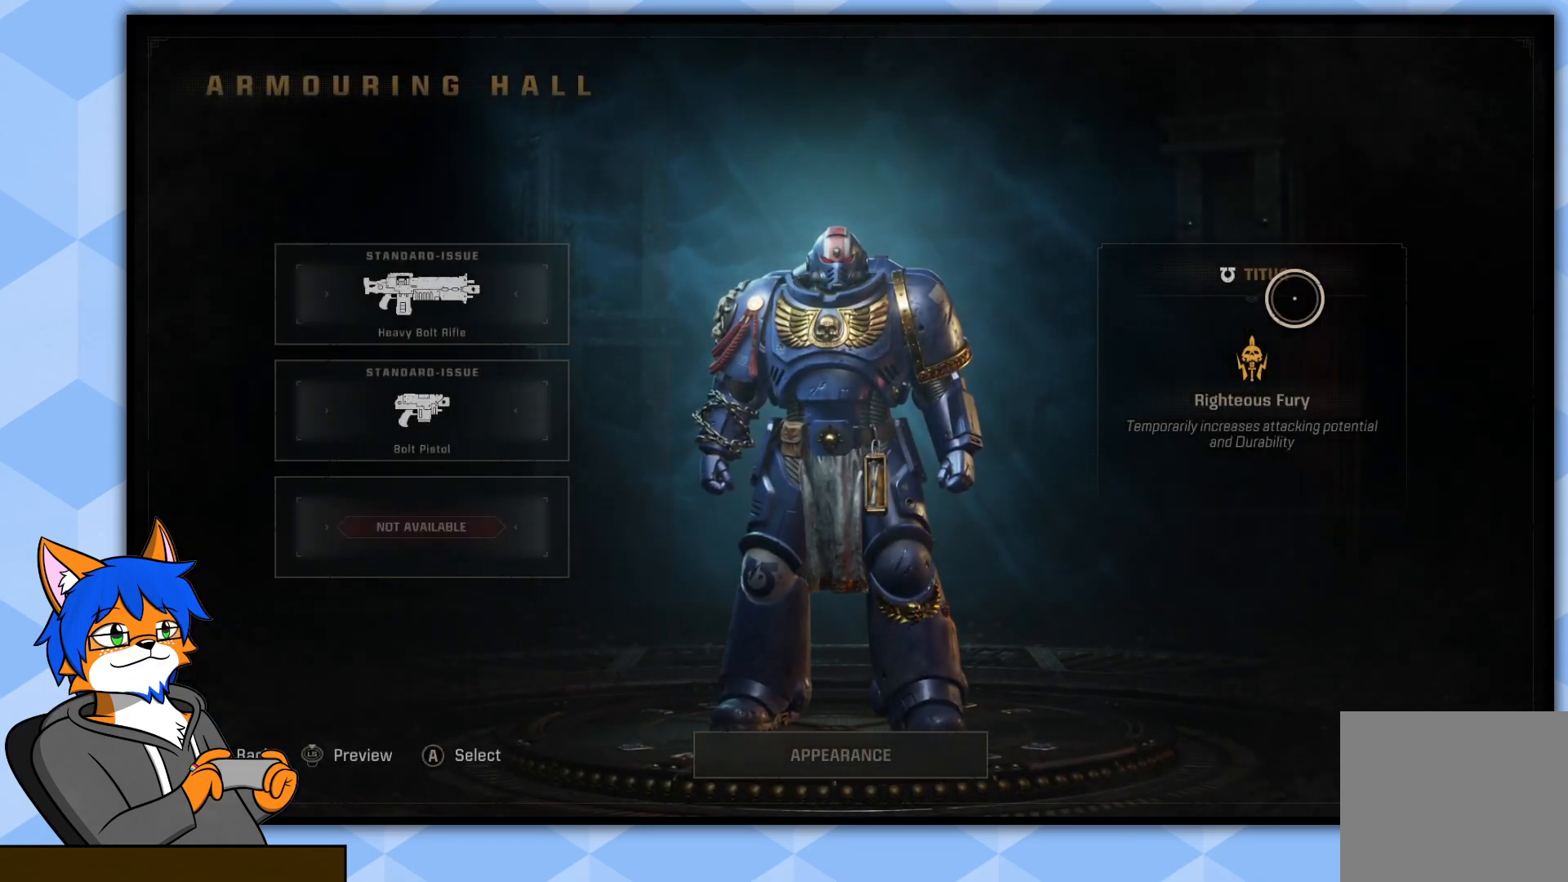
{"buttons": [], "left_stick": "left", "right_stick": "center", "events": [[200, "left_stick", "left"]]}
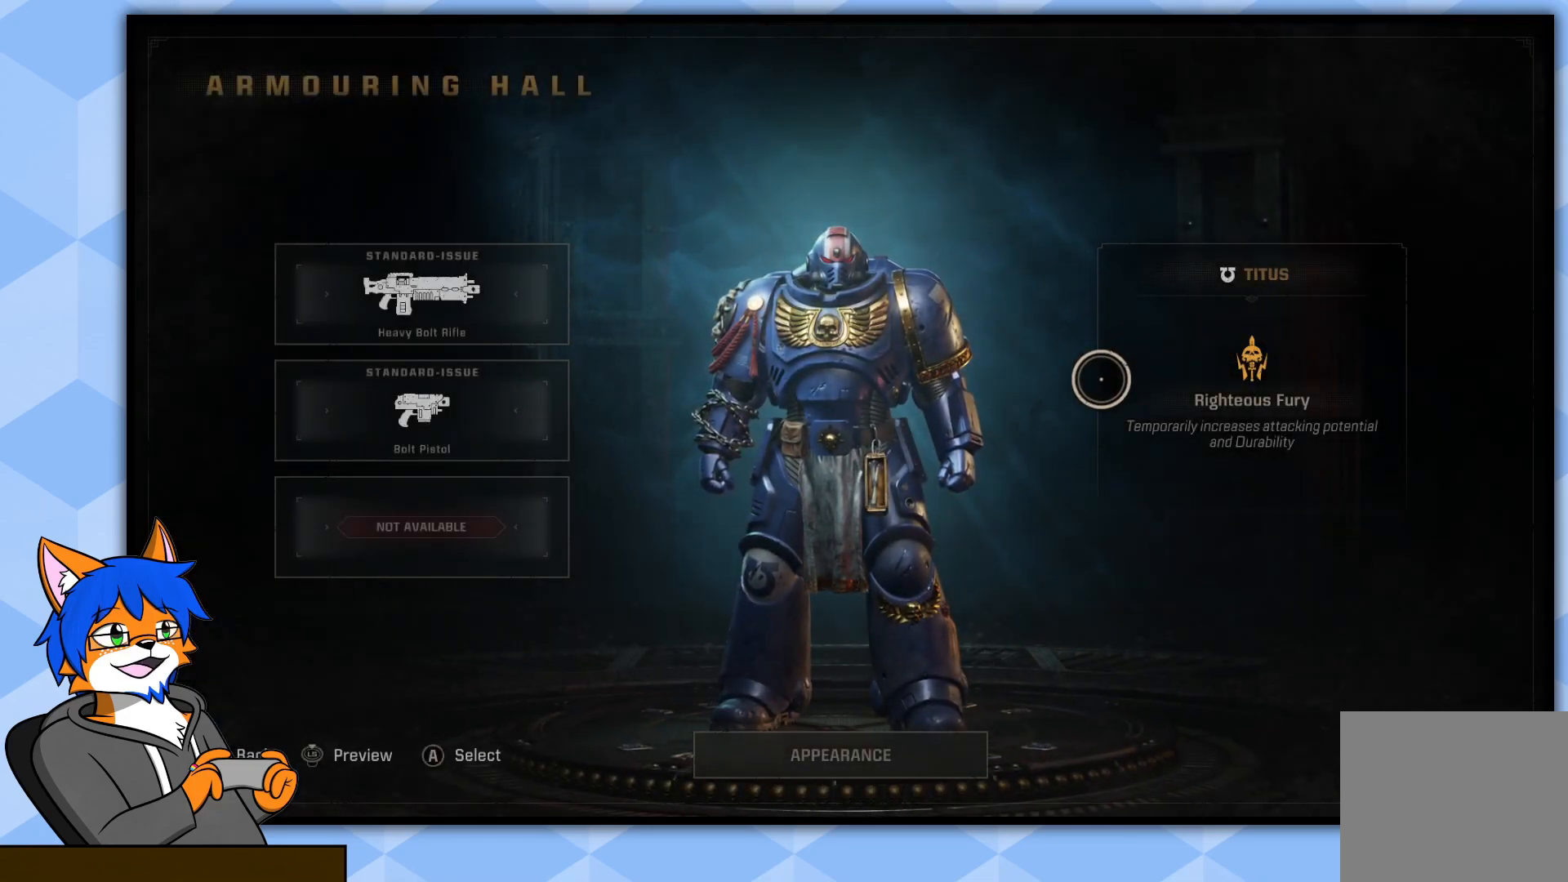
{"buttons": [], "left_stick": "left", "right_stick": "center", "events": []}
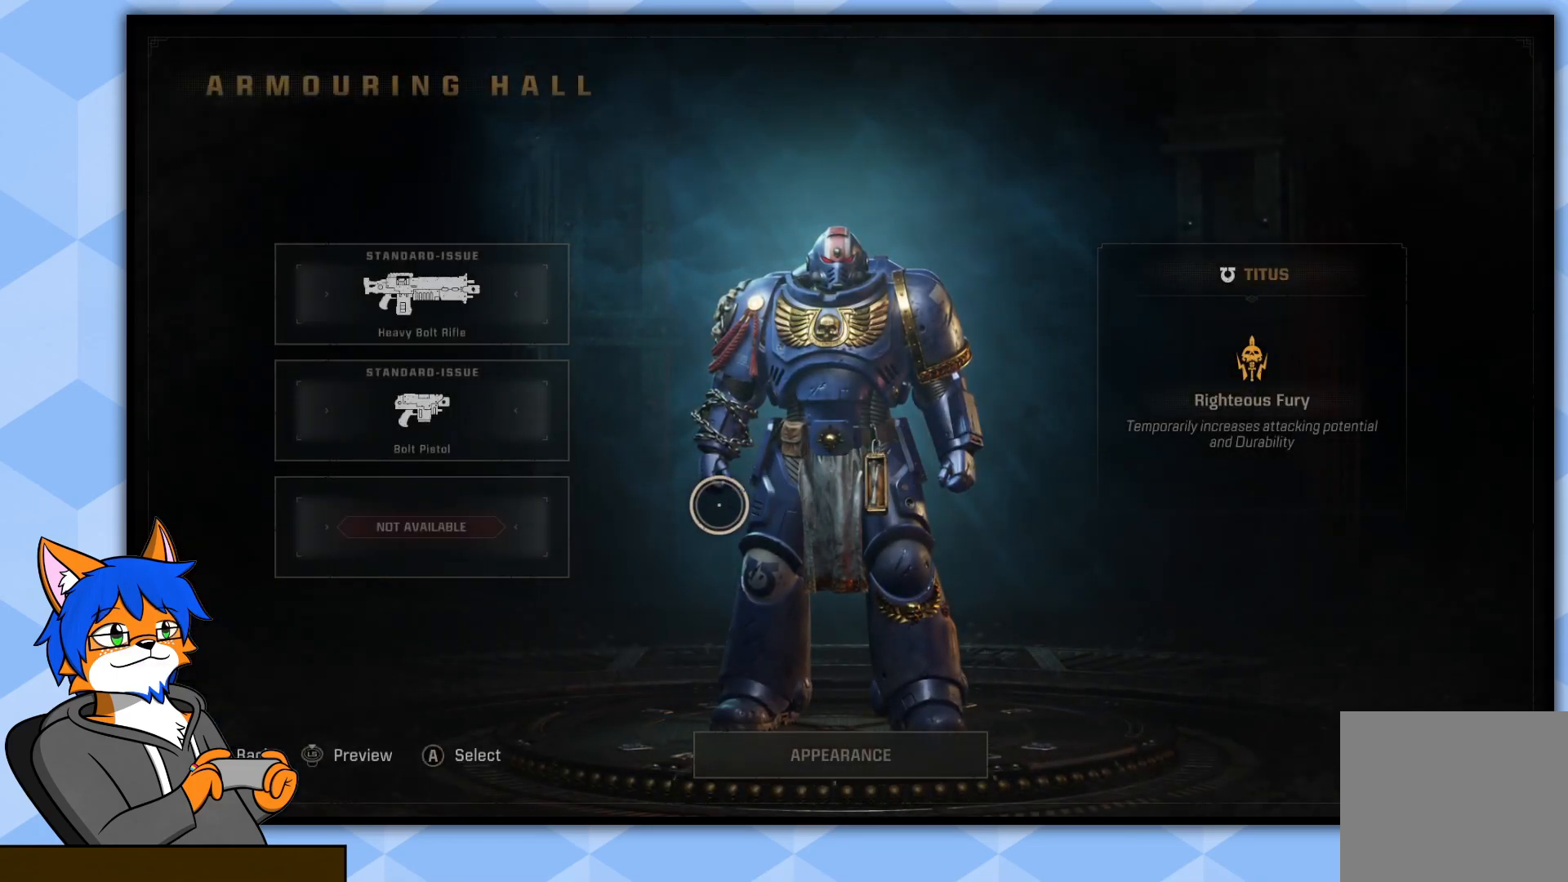
{"buttons": [], "left_stick": "center", "right_stick": "center", "events": [[350, "left_stick", "center"]]}
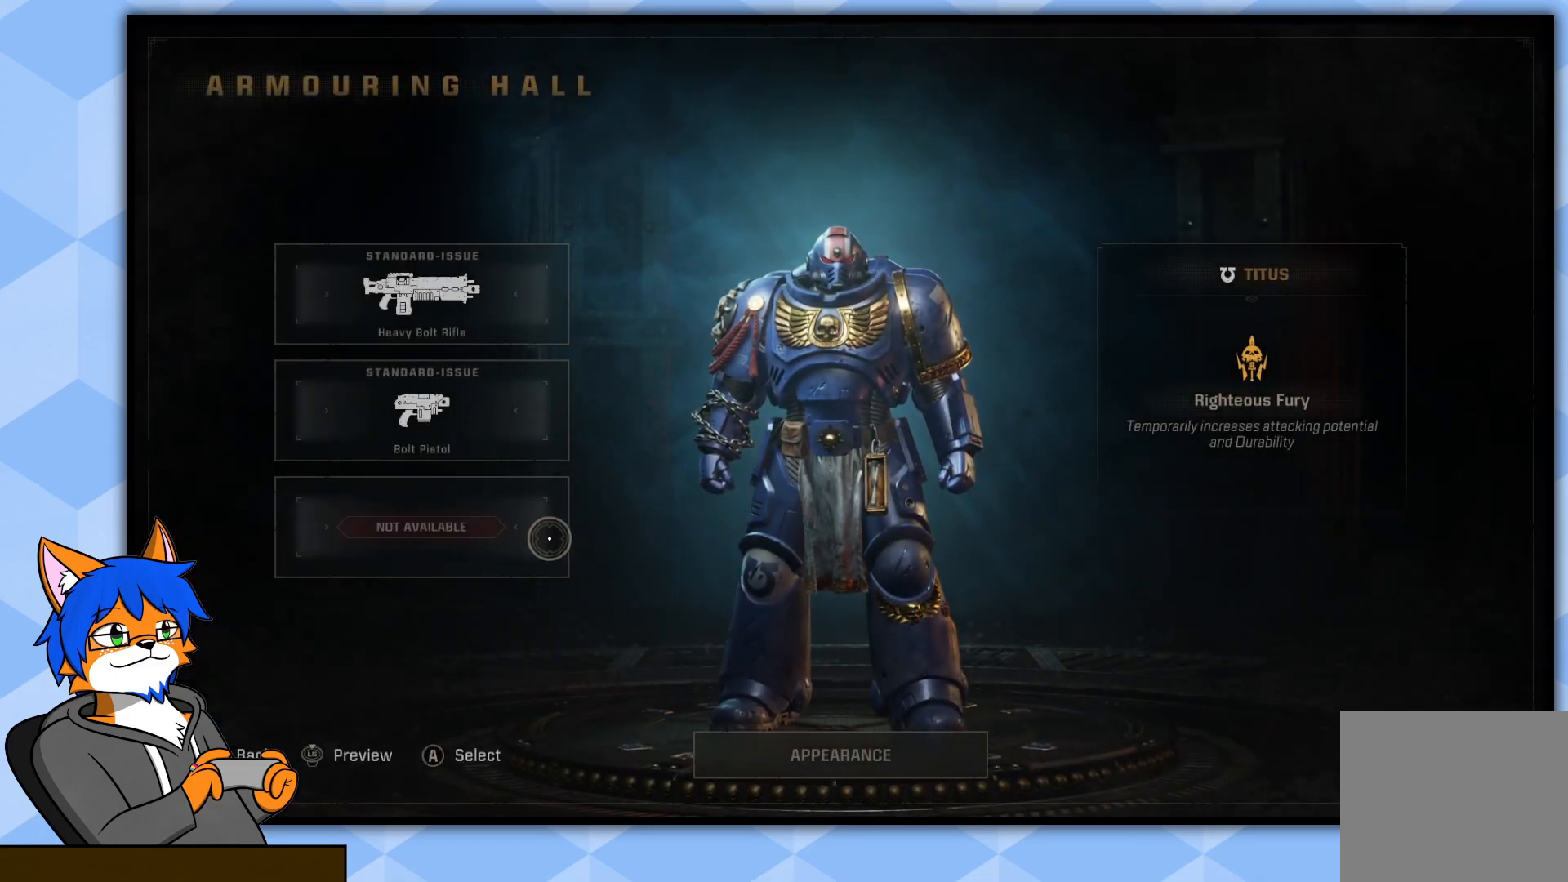
{"buttons": [], "left_stick": "center", "right_stick": "center", "events": []}
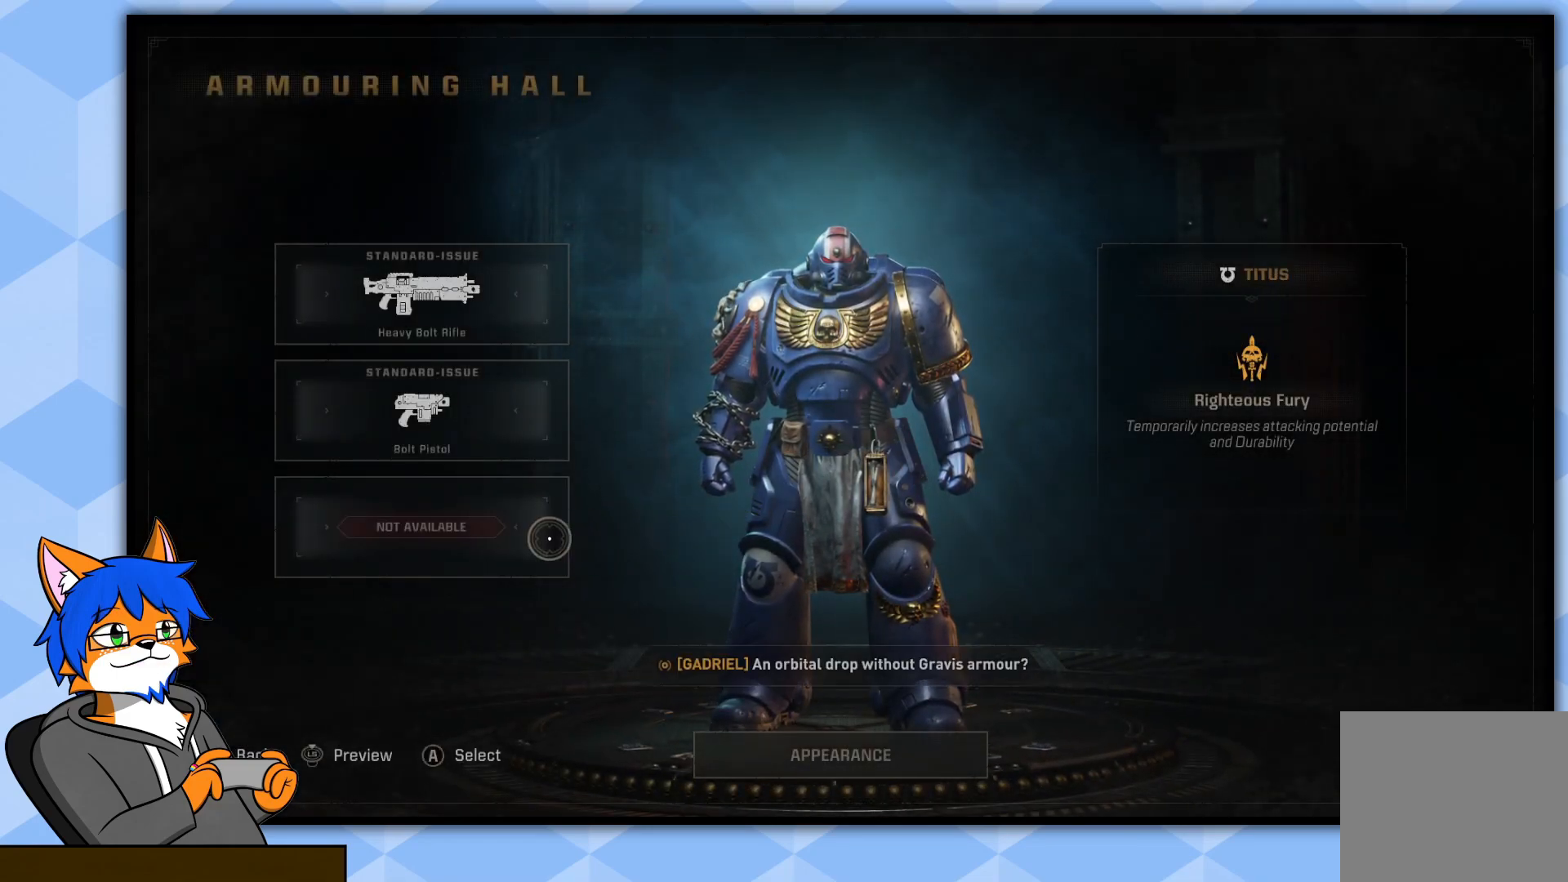
{"buttons": [], "left_stick": "center", "right_stick": "center", "events": []}
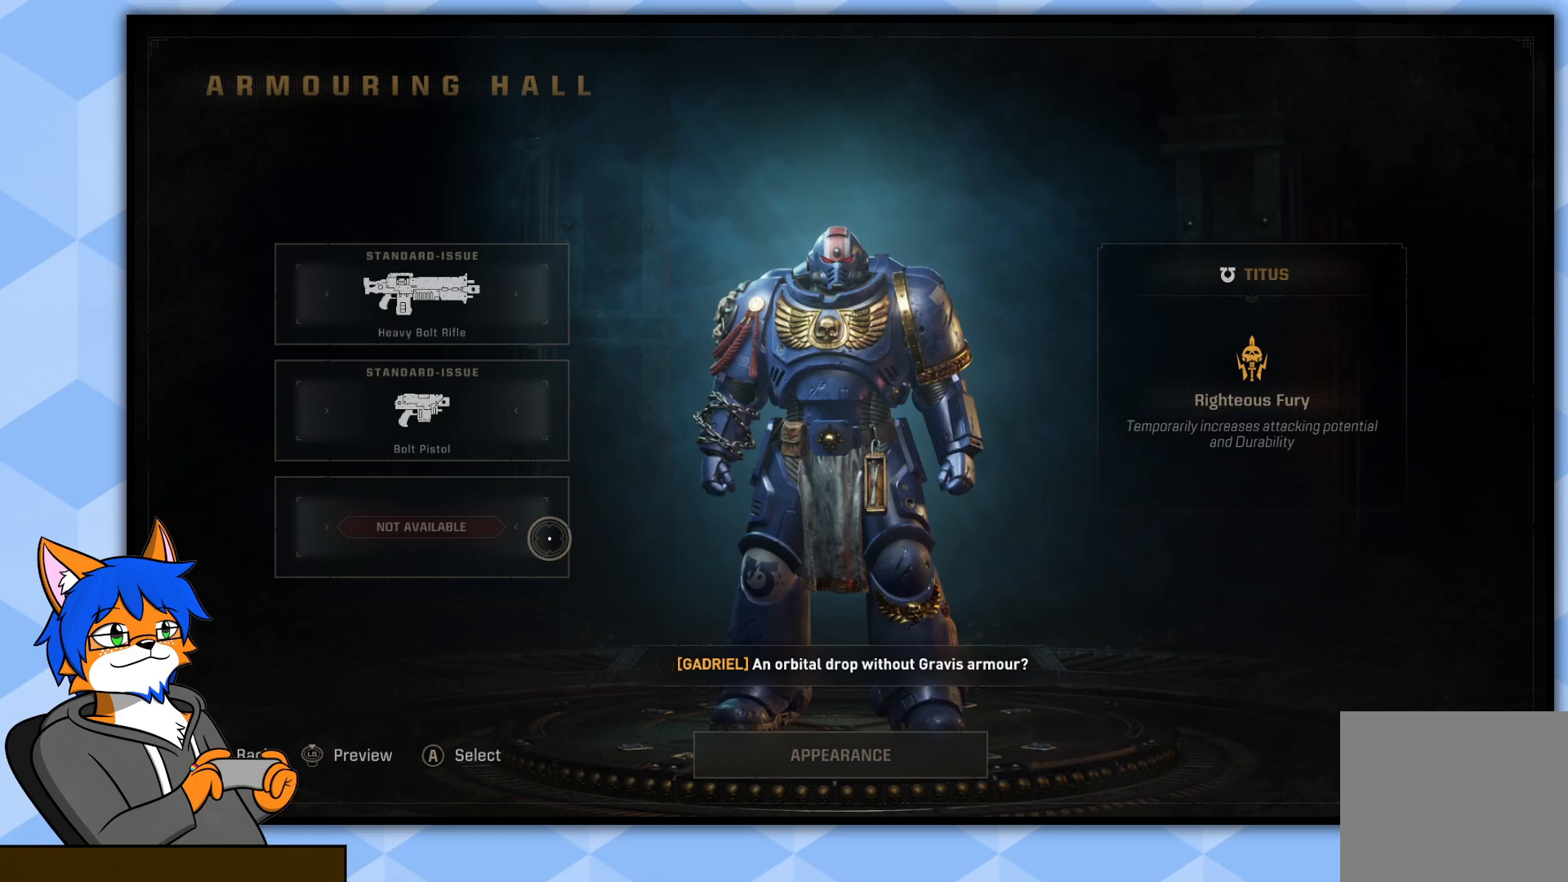
{"buttons": [], "left_stick": "left", "right_stick": "center", "events": [[100, "left_stick", "left"]]}
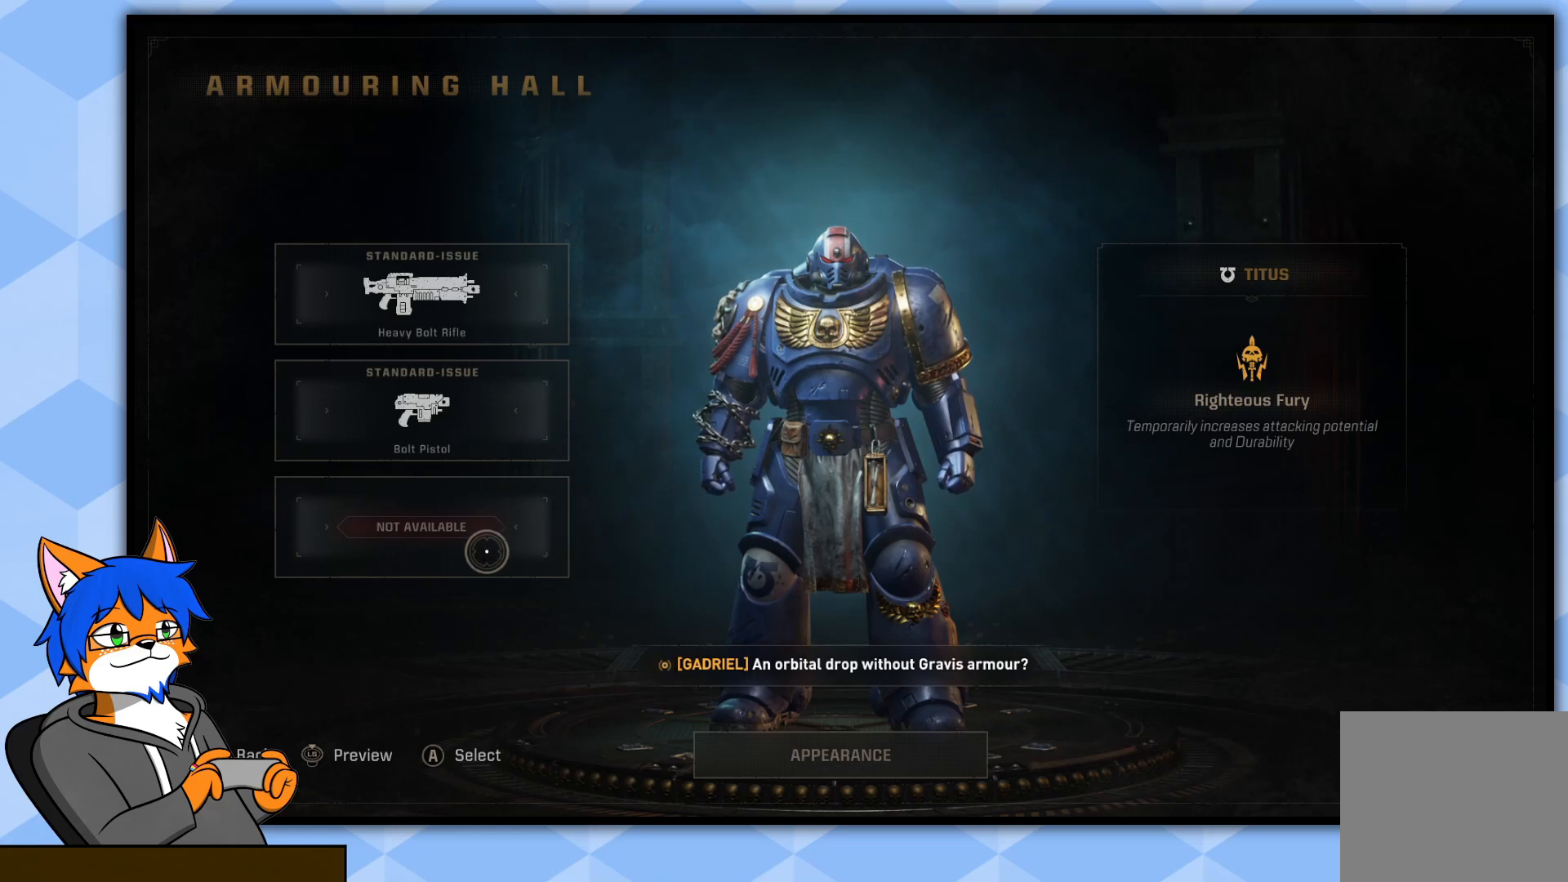
{"buttons": ["CIRCLE"], "left_stick": "center", "right_stick": "center", "events": [[150, "left_stick", "center"], [500, "CIRCLE", "down"]]}
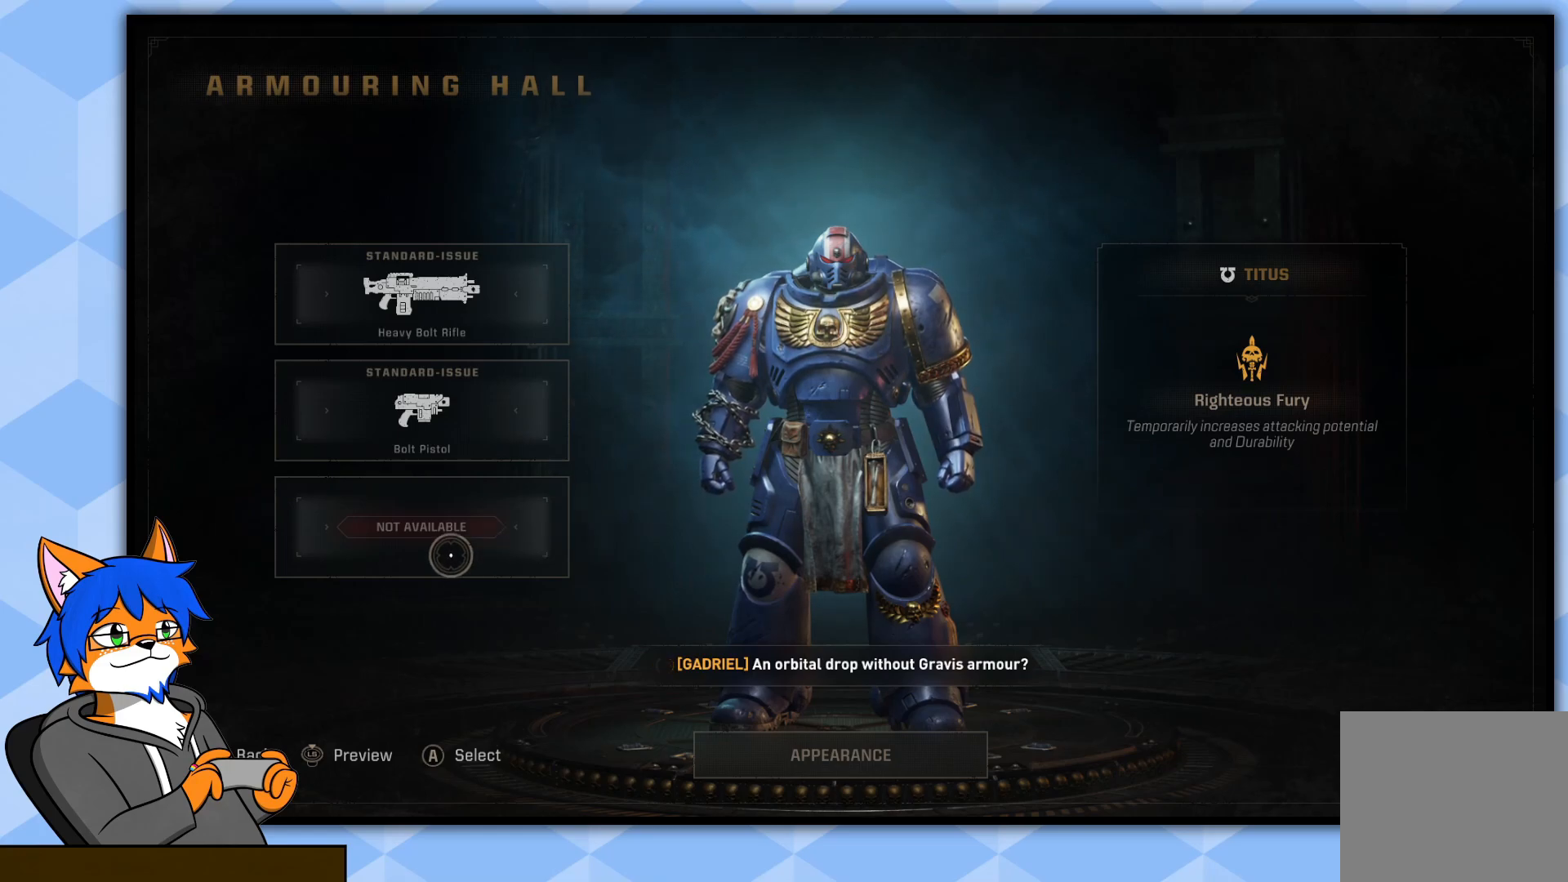
{"buttons": [], "left_stick": "center", "right_stick": "center", "events": [[100, "CIRCLE", "up"]]}
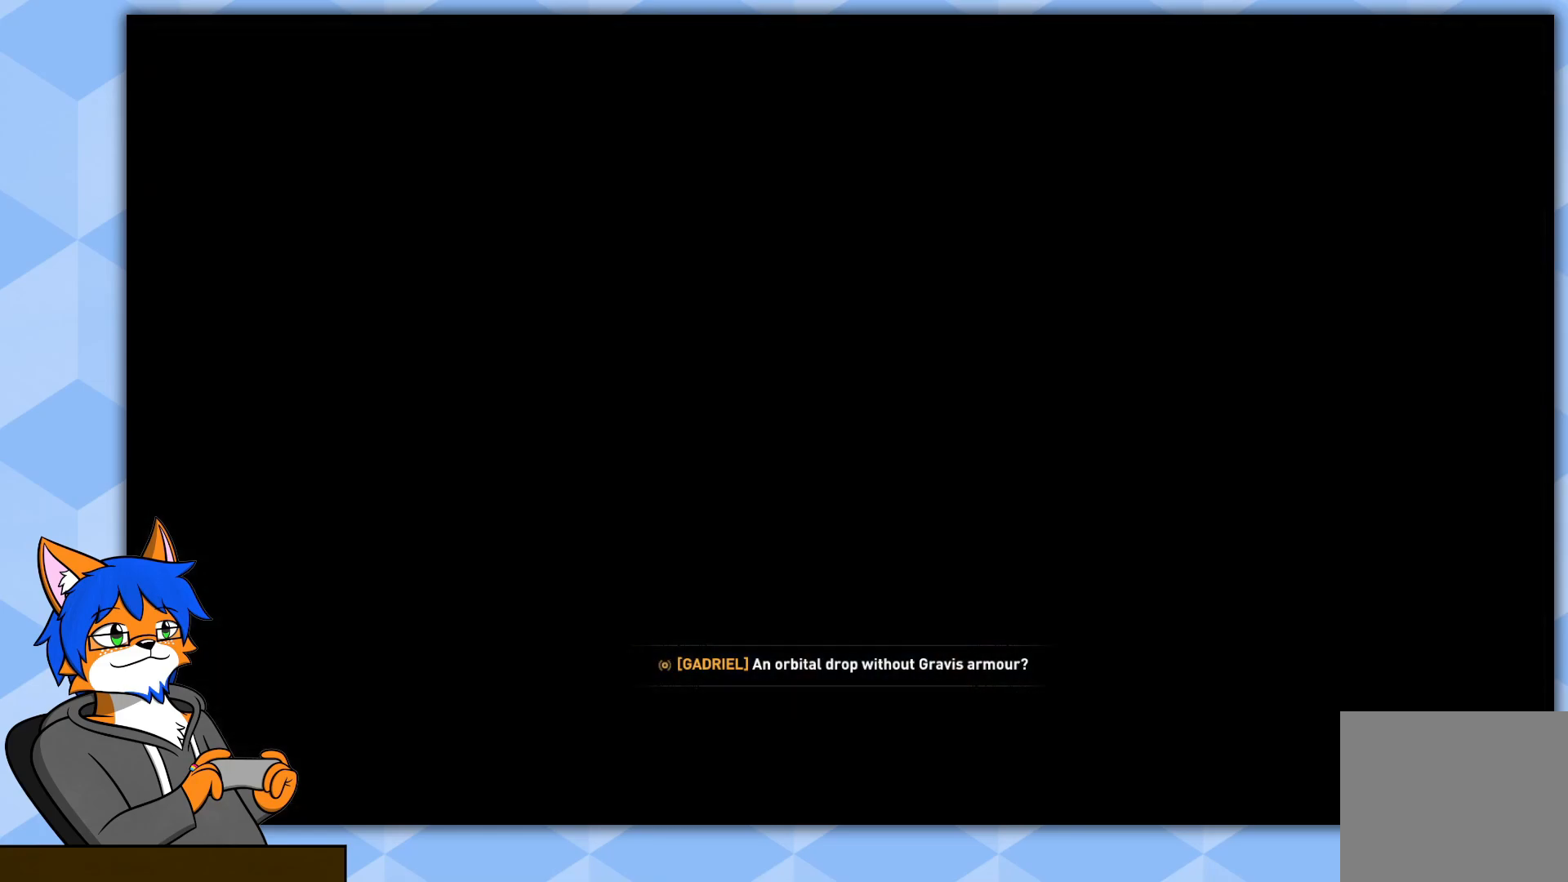
{"buttons": [], "left_stick": "center", "right_stick": "center", "events": [[283, "left_stick", "down"], [350, "right_stick", "left"], [450, "right_stick", "center"], [500, "left_stick", "center"]]}
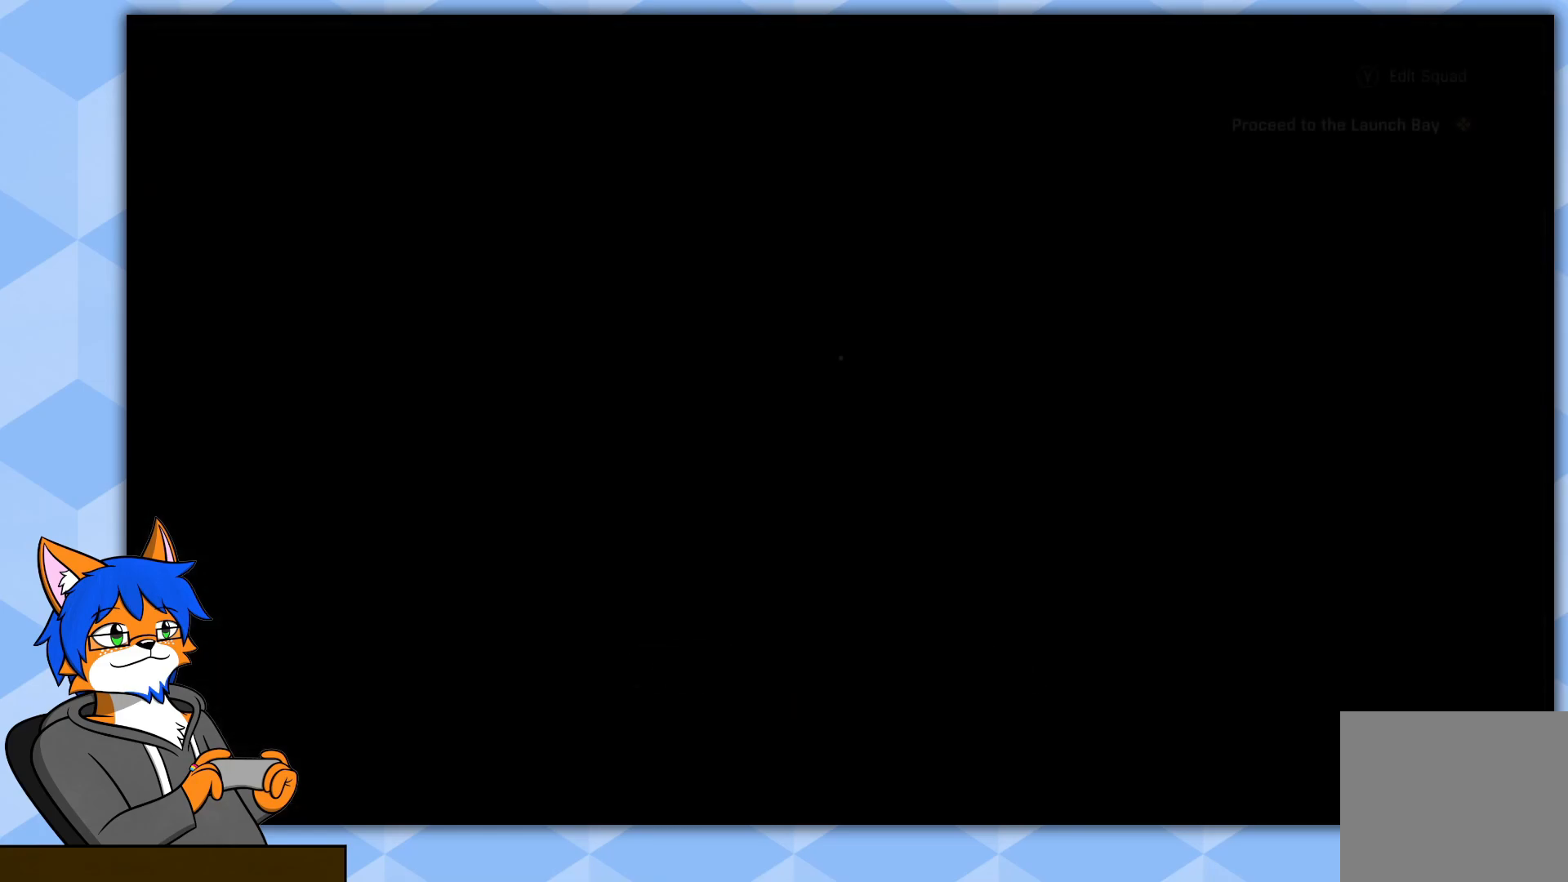
{"buttons": [], "left_stick": "down", "right_stick": "left", "events": [[400, "right_stick", "left"], [450, "left_stick", "down"]]}
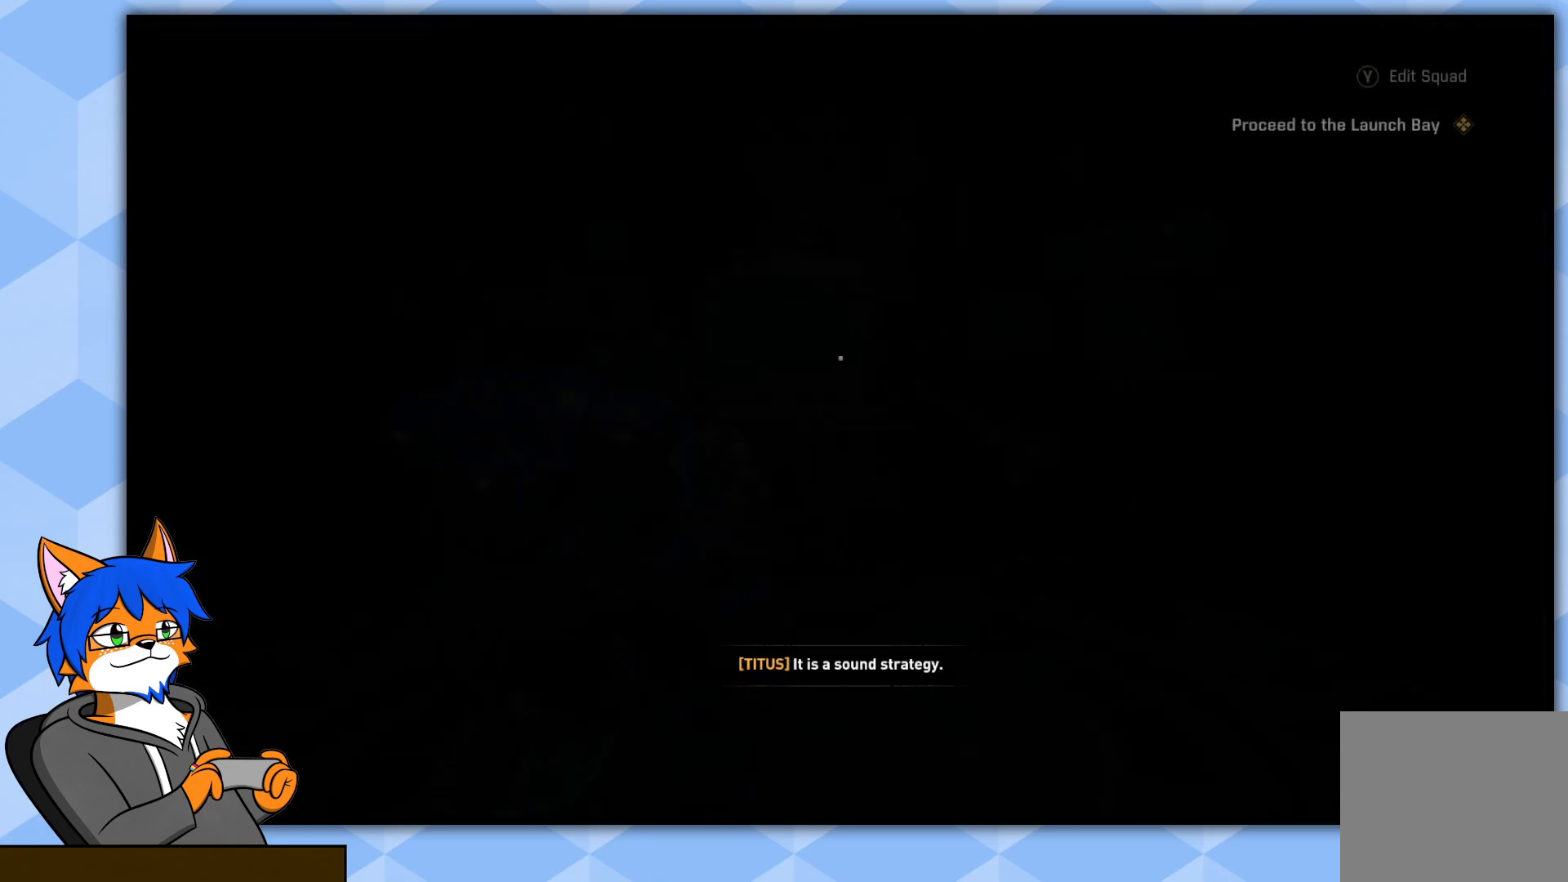
{"buttons": [], "left_stick": "down", "right_stick": "left", "events": [[200, "left_stick", "center"], [200, "right_stick", "center"], [350, "right_stick", "left"], [400, "left_stick", "down"]]}
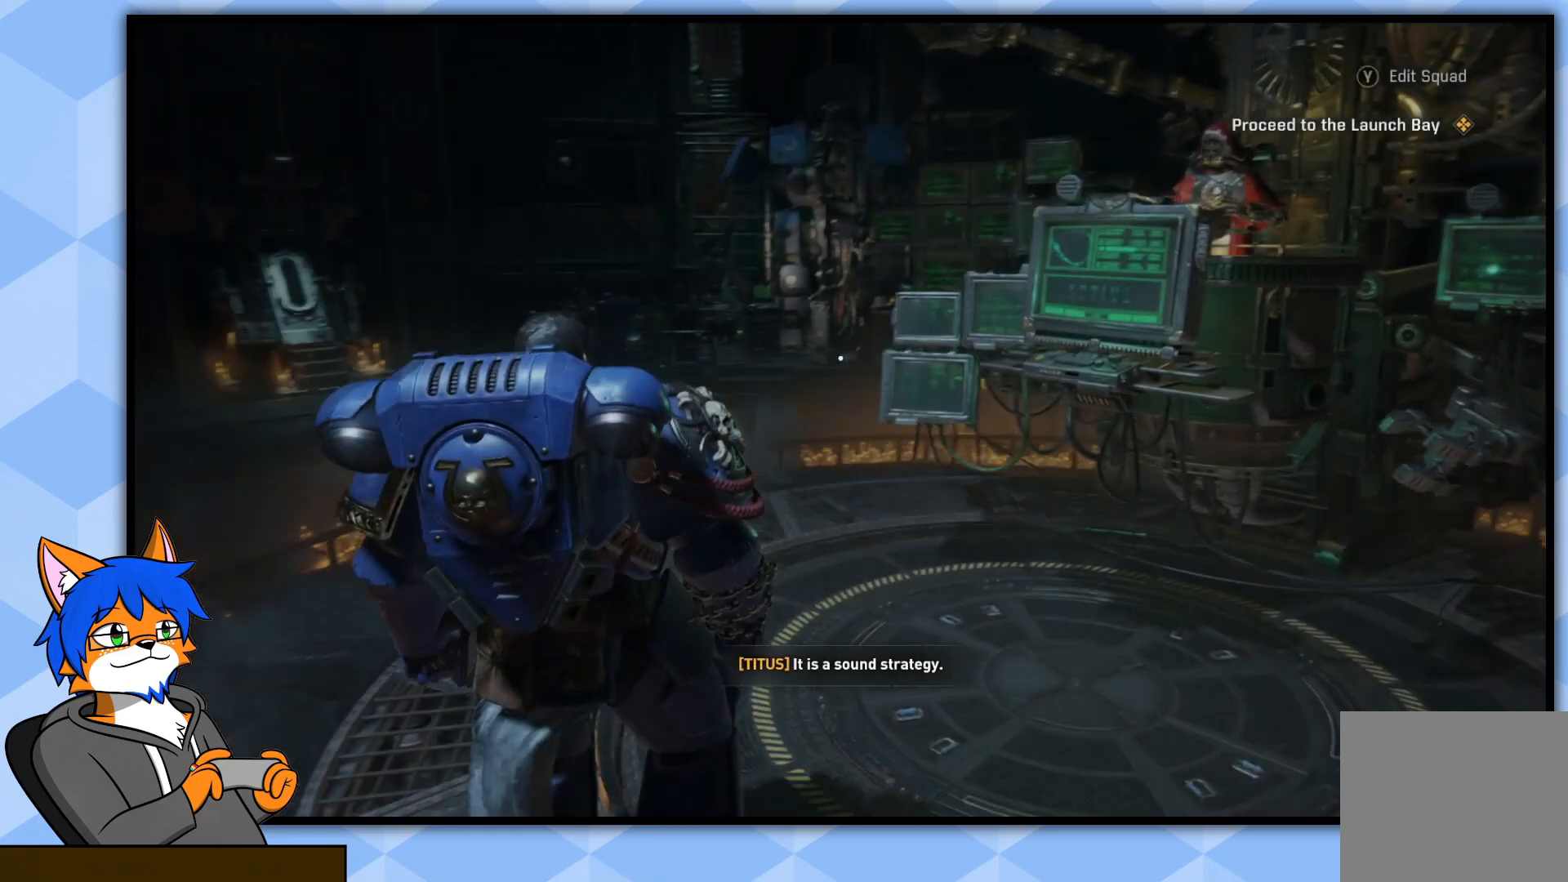
{"buttons": [], "left_stick": "center", "right_stick": "left", "events": [[50, "left_stick", "down-right"], [183, "left_stick", "right"], [300, "left_stick", "center"]]}
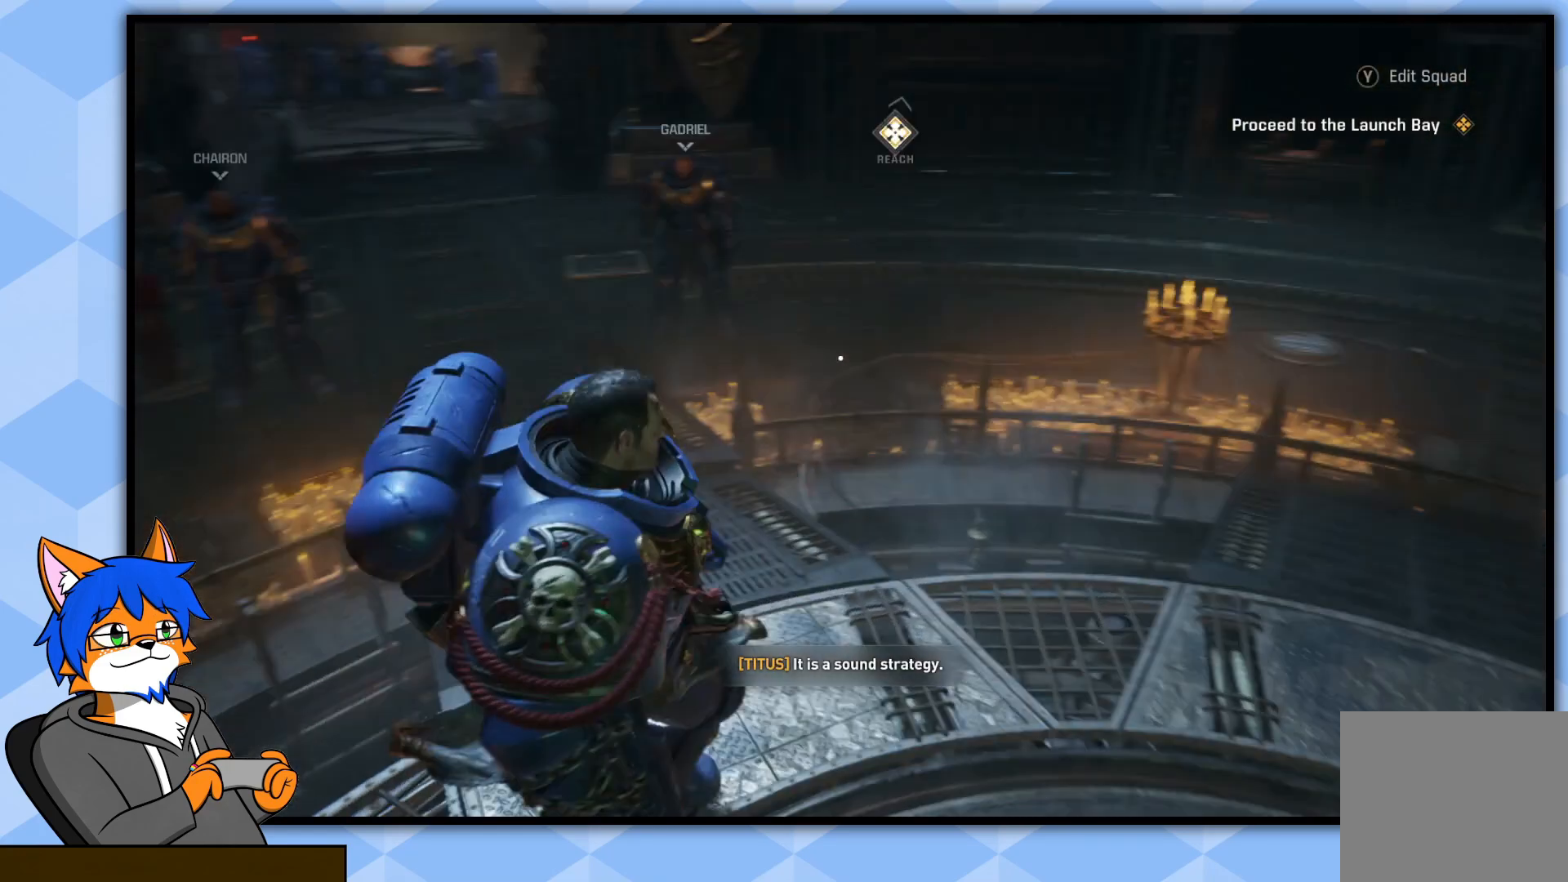
{"buttons": [], "left_stick": "center", "right_stick": "center", "events": [[50, "right_stick", "up-left"], [150, "left_stick", "up"], [183, "right_stick", "center"], [250, "left_stick", "center"]]}
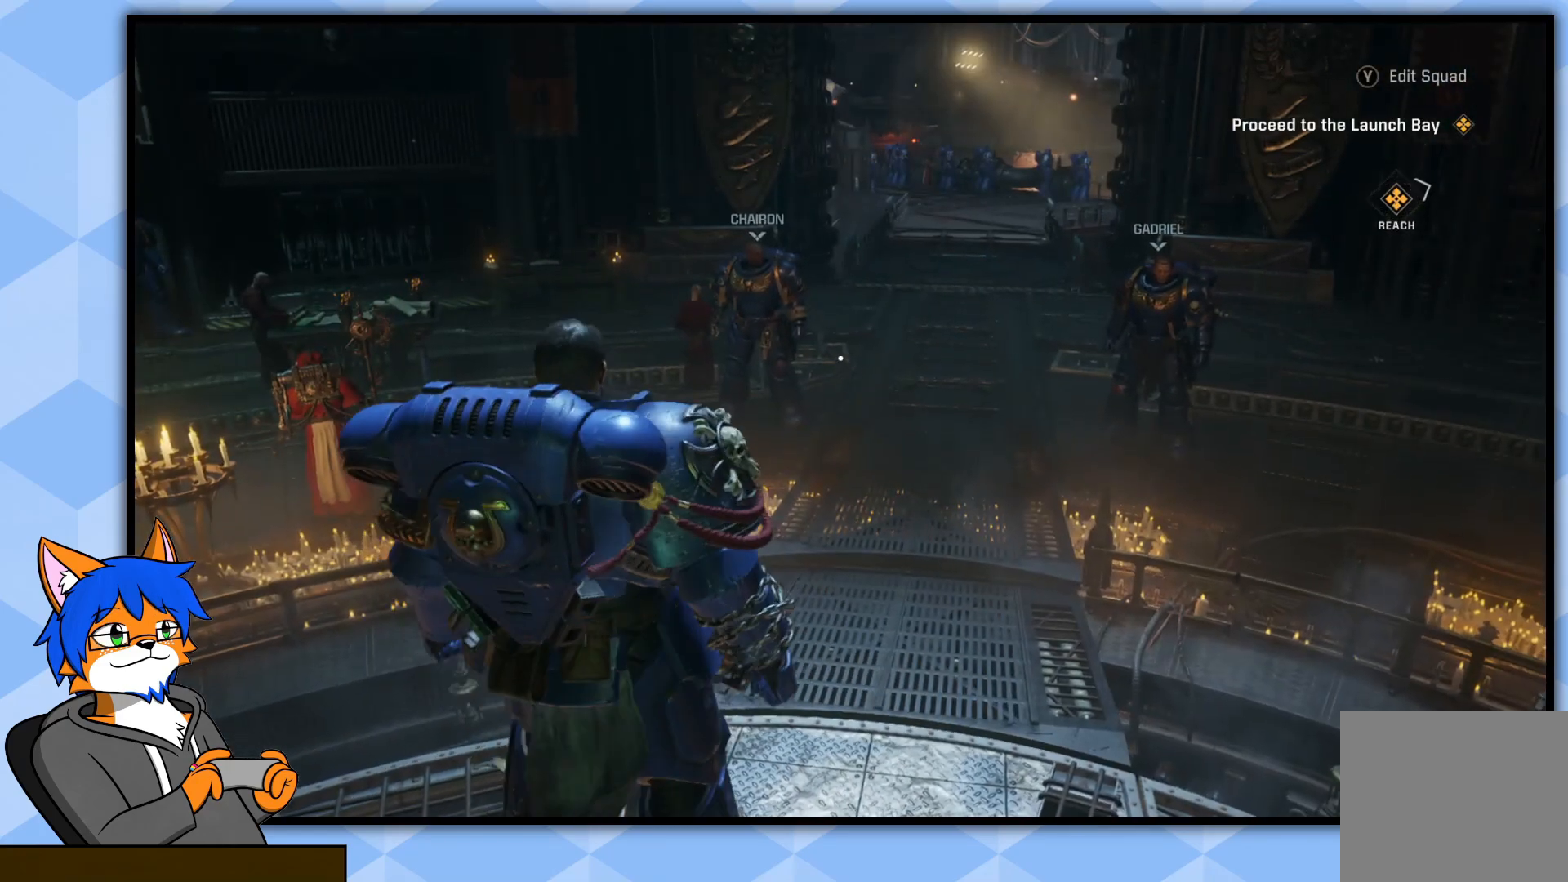
{"buttons": [], "left_stick": "center", "right_stick": "center", "events": [[50, "right_stick", "right"], [183, "right_stick", "center"]]}
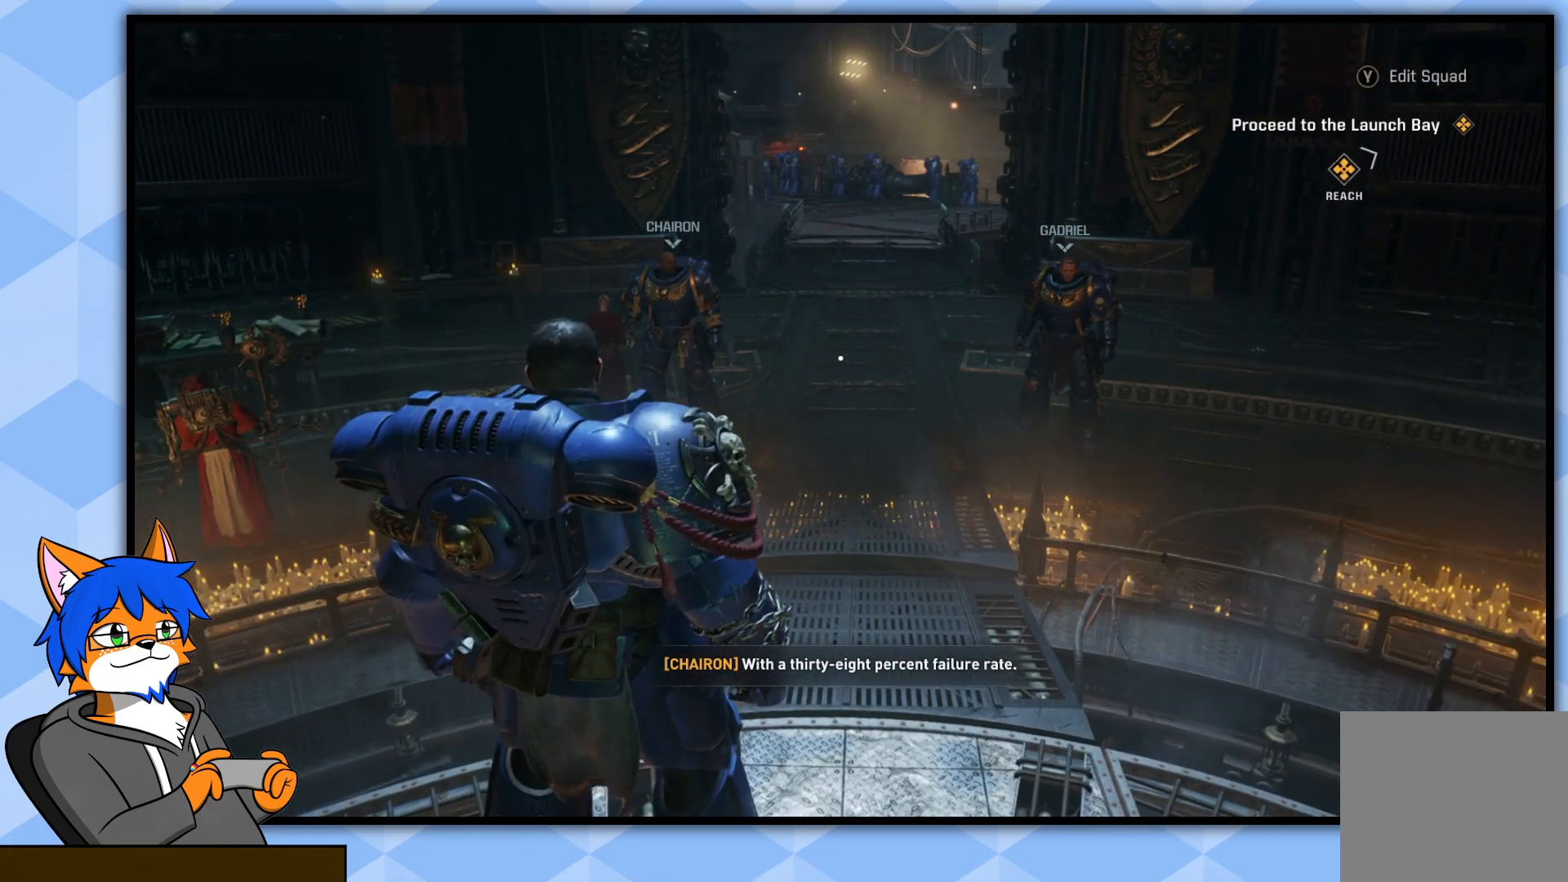
{"buttons": [], "left_stick": "center", "right_stick": "up-right", "events": [[183, "right_stick", "up-right"]]}
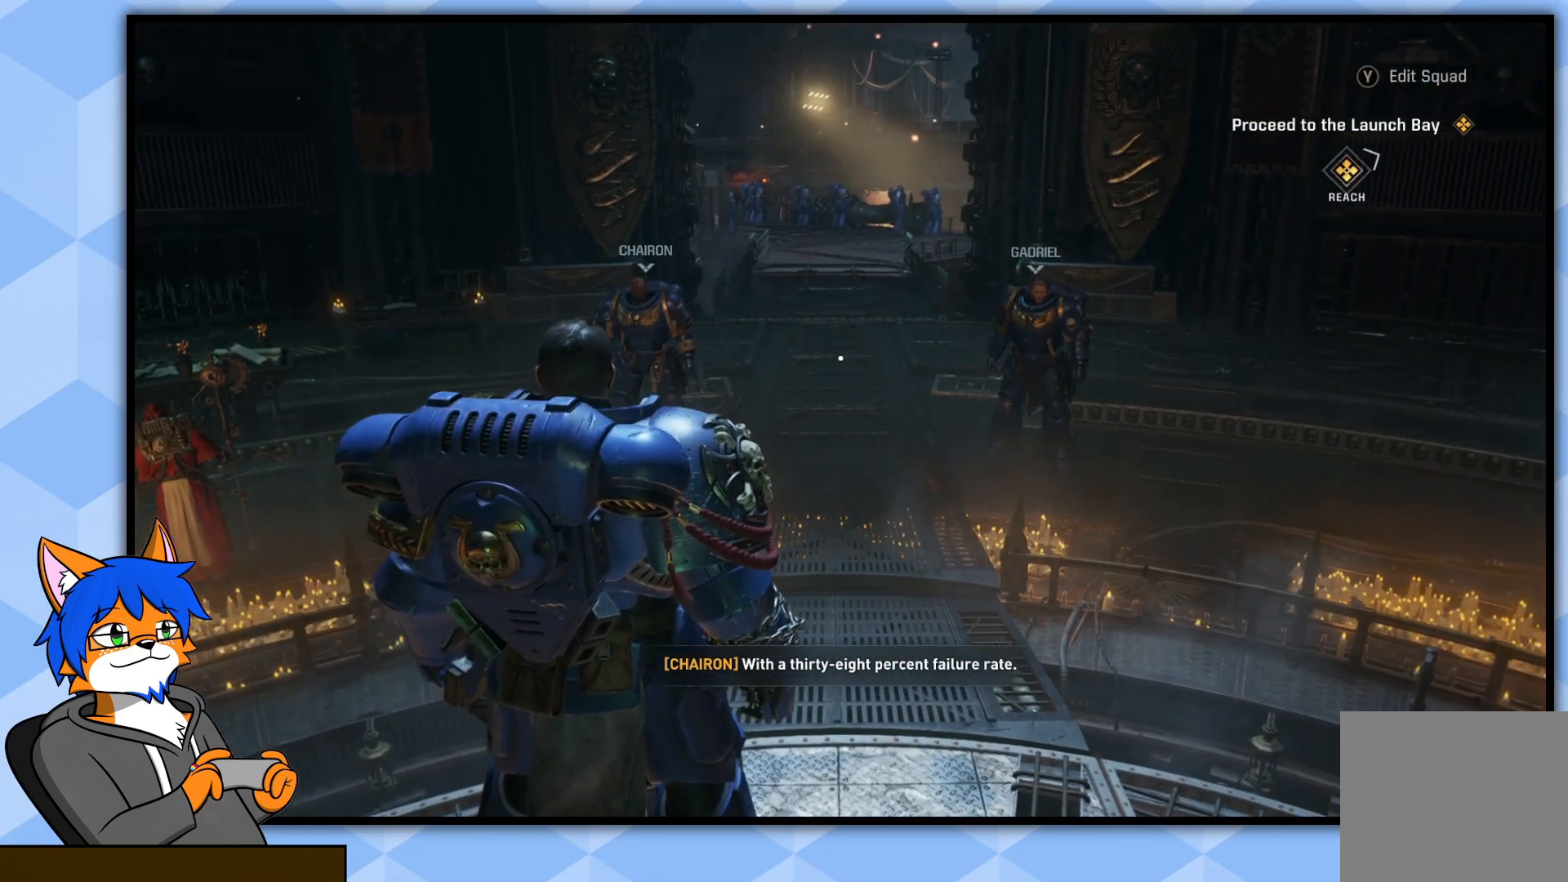
{"buttons": [], "left_stick": "center", "right_stick": "center", "events": [[183, "right_stick", "center"]]}